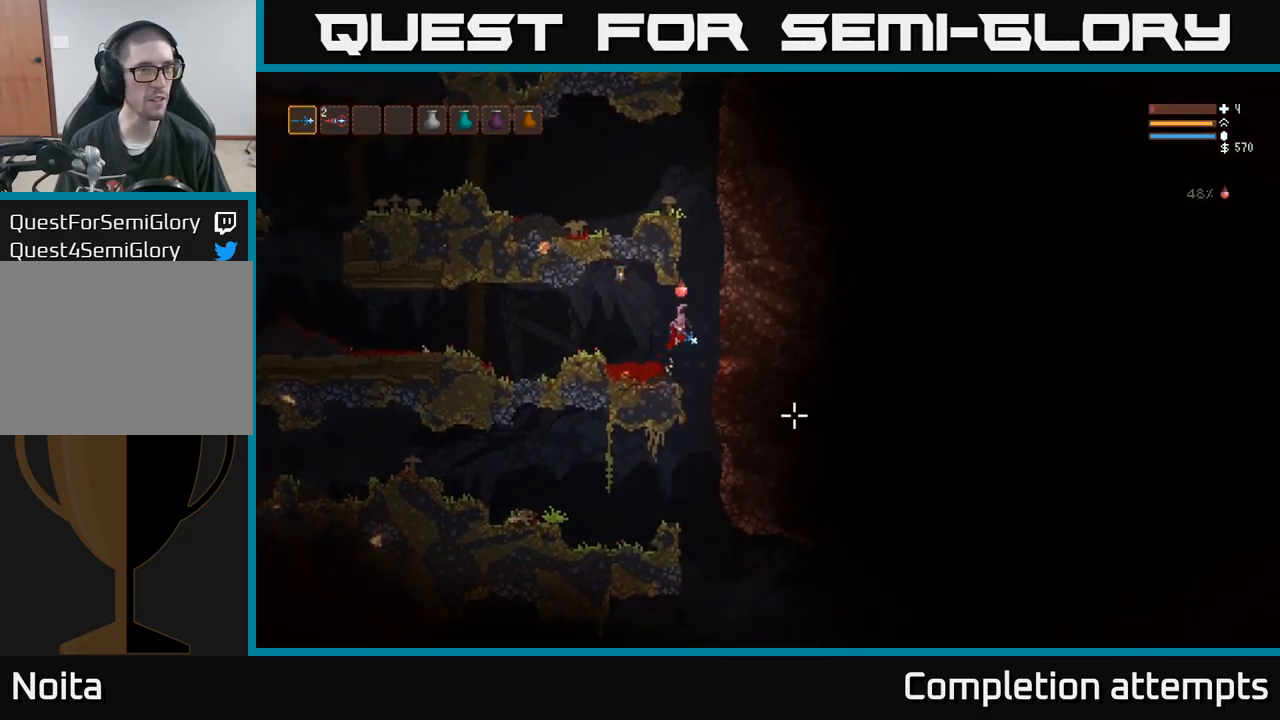
Gameplay with a controller (Xbox layout); each line is a JSON object with the inputs held at the frame after it (dt_ms = milliseconds from this image to that frame). "events" lists button and stick changes between this image and that frame as [ms after this image, input, new state], when the widget could be followed in between. Not read: R3.
{"dt_ms": 1000, "buttons": [], "left_stick": "center", "right_stick": "down"}
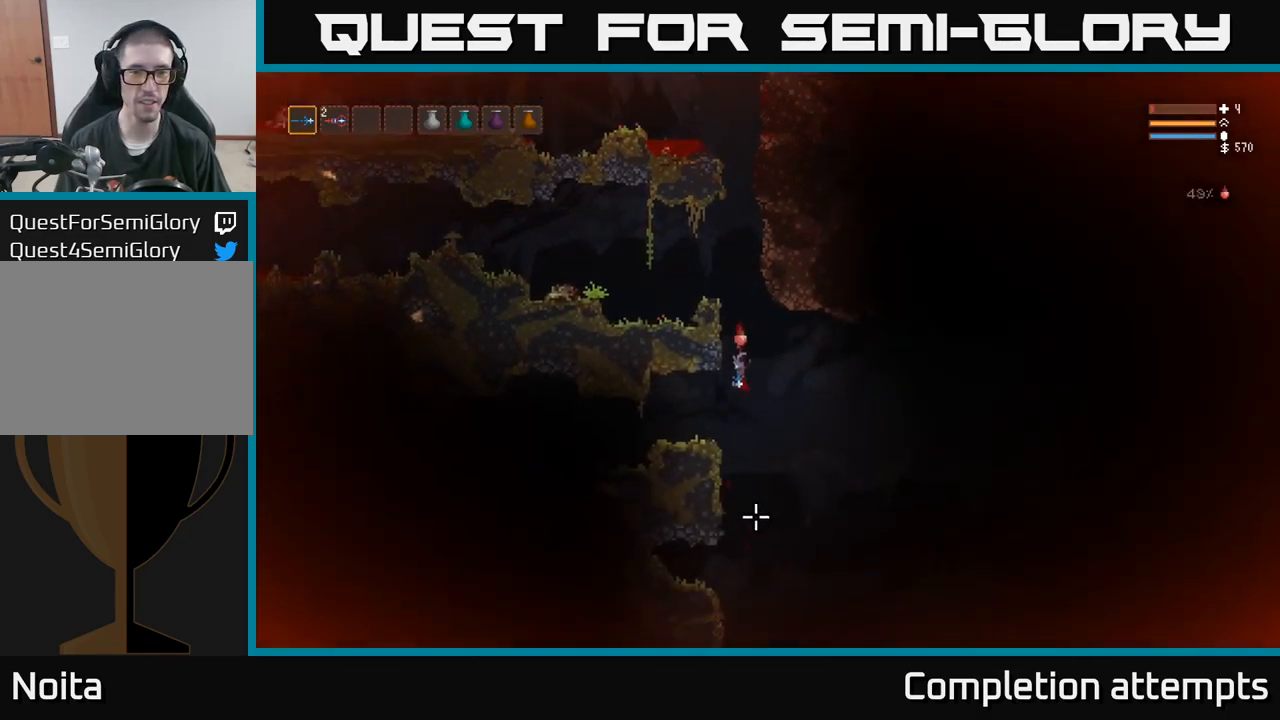
{"dt_ms": 500, "buttons": [], "left_stick": "center", "right_stick": "down", "events": [[100, "L2", "down"], [183, "L2", "up"]]}
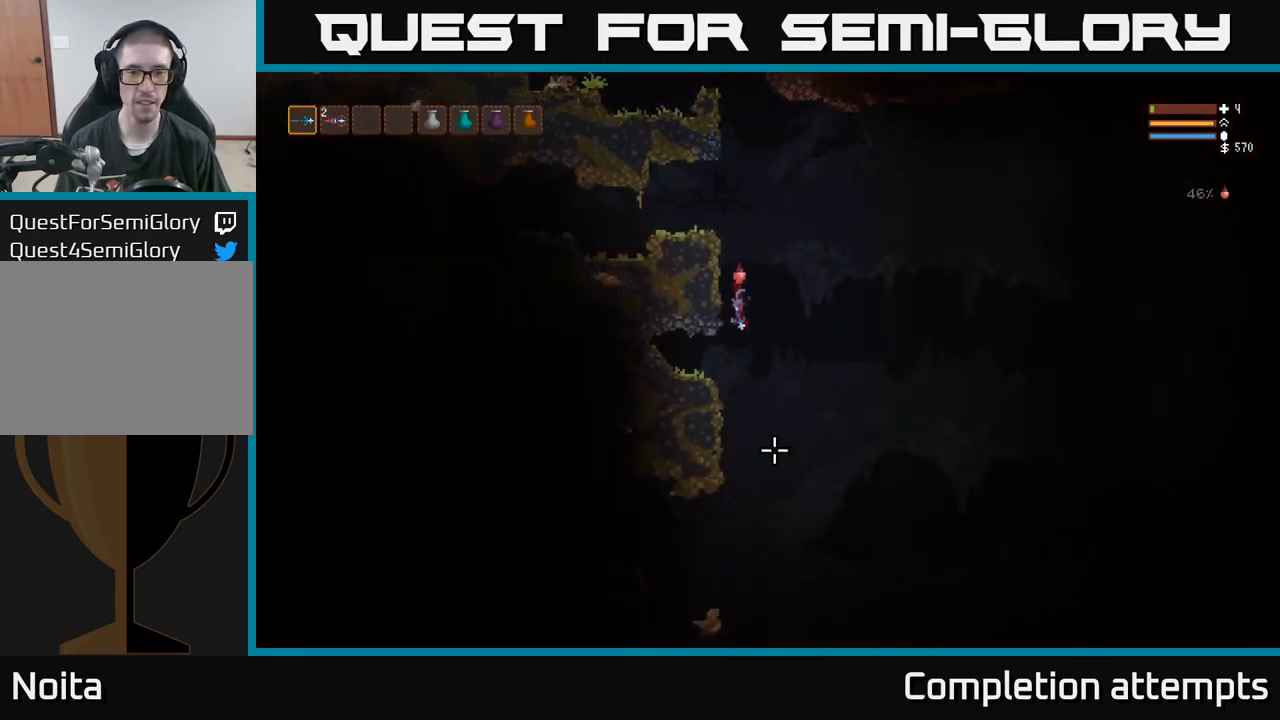
{"dt_ms": 500, "buttons": [], "left_stick": "center", "right_stick": "down-right", "events": [[300, "L2", "down"], [333, "right_stick", "down-right"], [367, "R2", "down"], [433, "L2", "up"], [450, "R2", "up"]]}
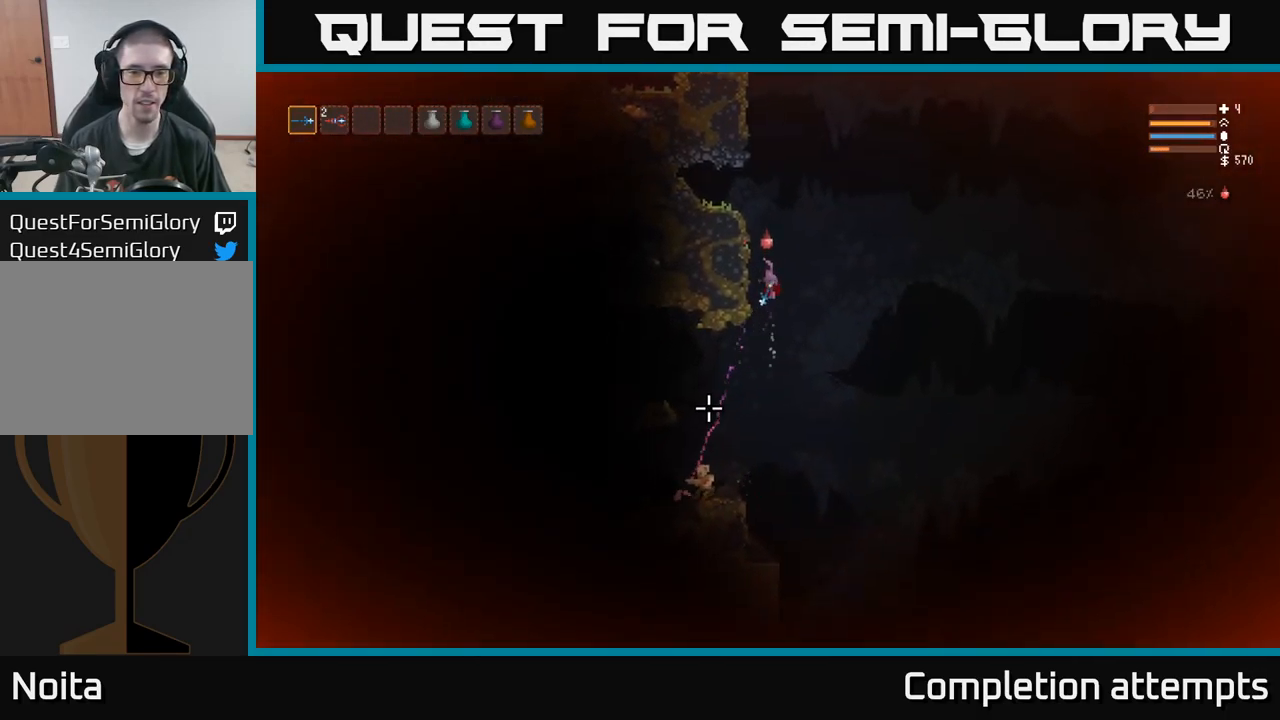
{"dt_ms": 500, "buttons": [], "left_stick": "center", "right_stick": "down", "events": [[250, "R2", "down"], [267, "L2", "down"], [333, "right_stick", "down"], [367, "L2", "up"], [367, "R2", "up"]]}
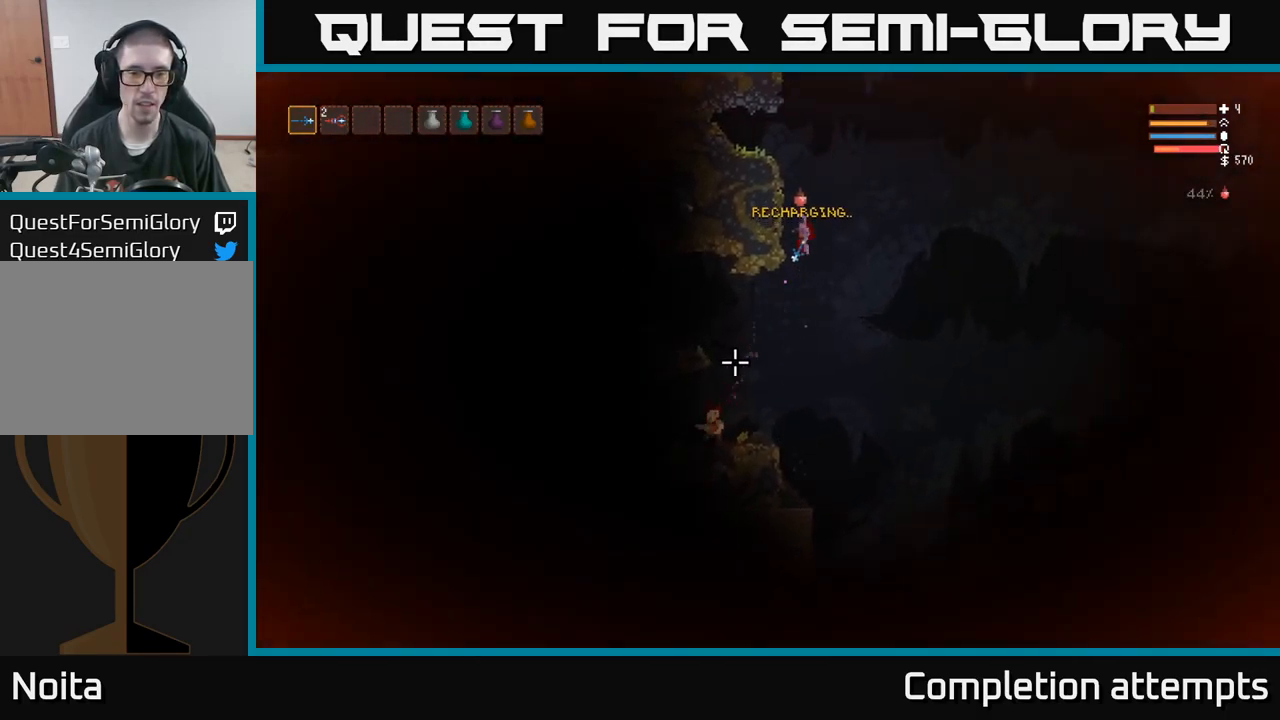
{"dt_ms": 500, "buttons": [], "left_stick": "center", "right_stick": "down", "events": [[200, "R2", "down"], [233, "L2", "down"], [333, "L2", "up"], [333, "R2", "up"]]}
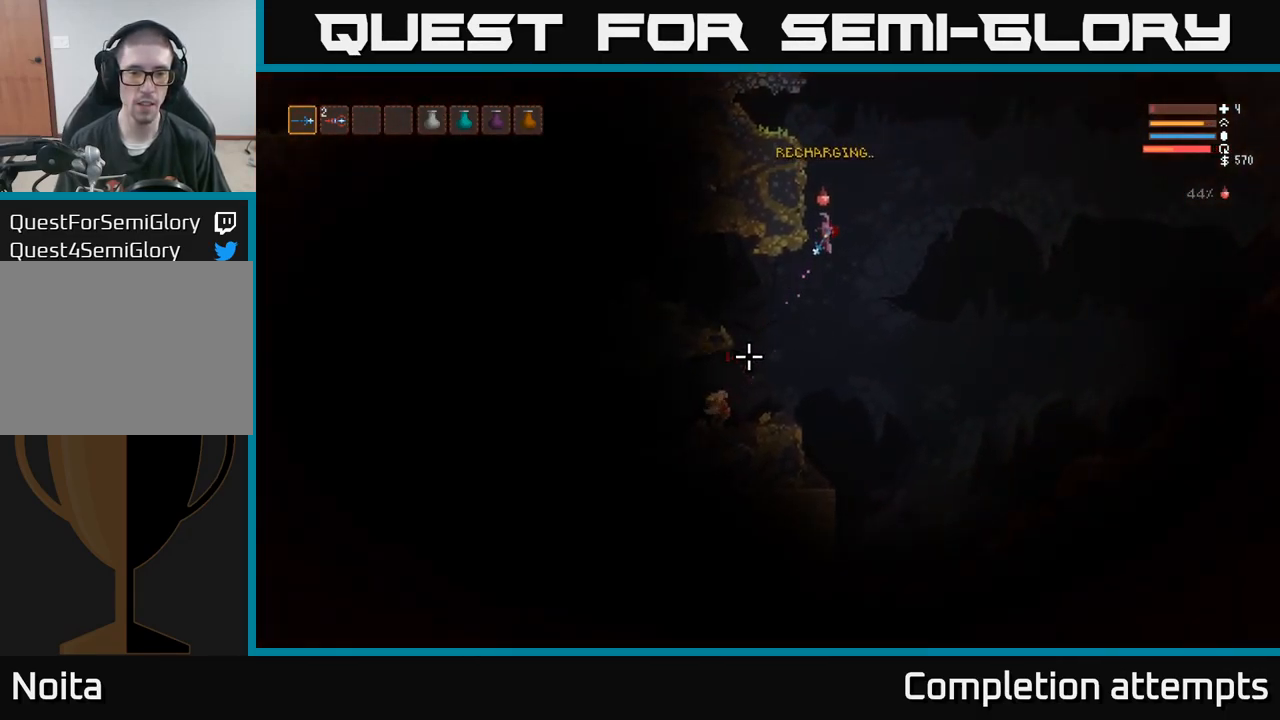
{"dt_ms": 516, "buttons": [], "left_stick": "left", "right_stick": "down", "events": [[183, "R2", "down"], [299, "R2", "up"], [366, "left_stick", "left"]]}
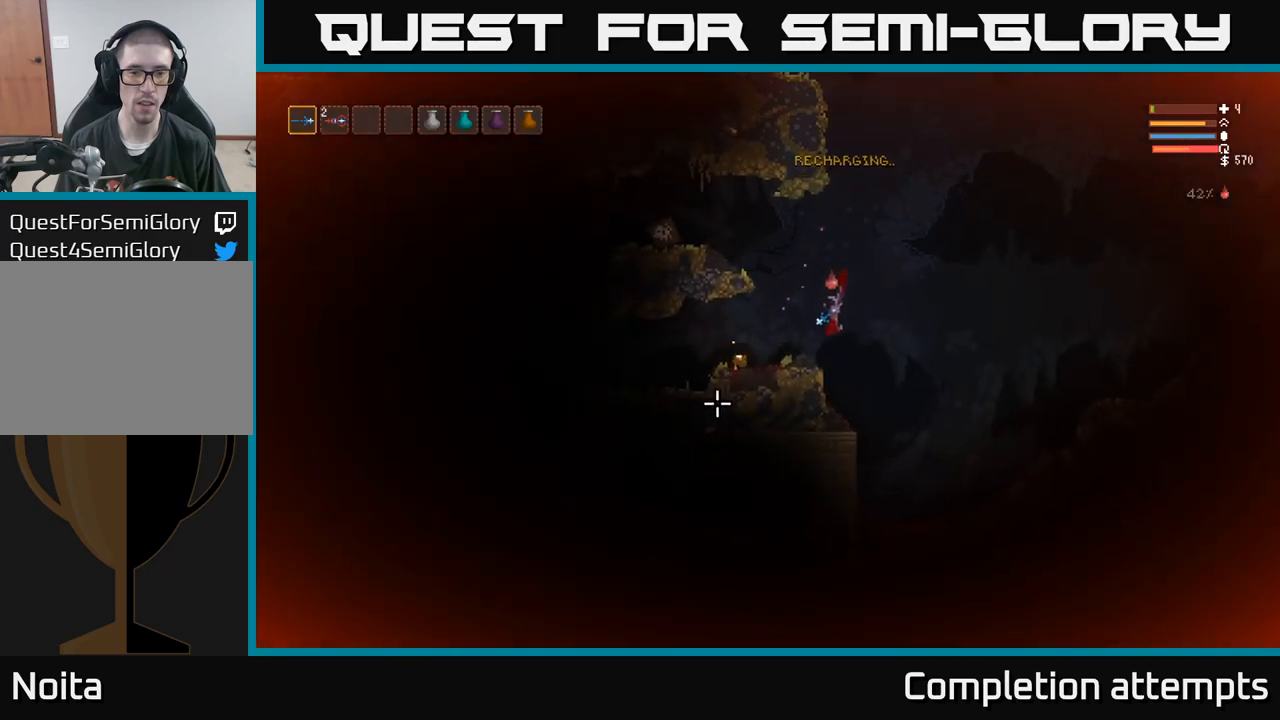
{"dt_ms": 500, "buttons": [], "left_stick": "center", "right_stick": "up", "events": [[17, "L2", "down"], [167, "L2", "up"], [333, "right_stick", "up"], [500, "left_stick", "center"]]}
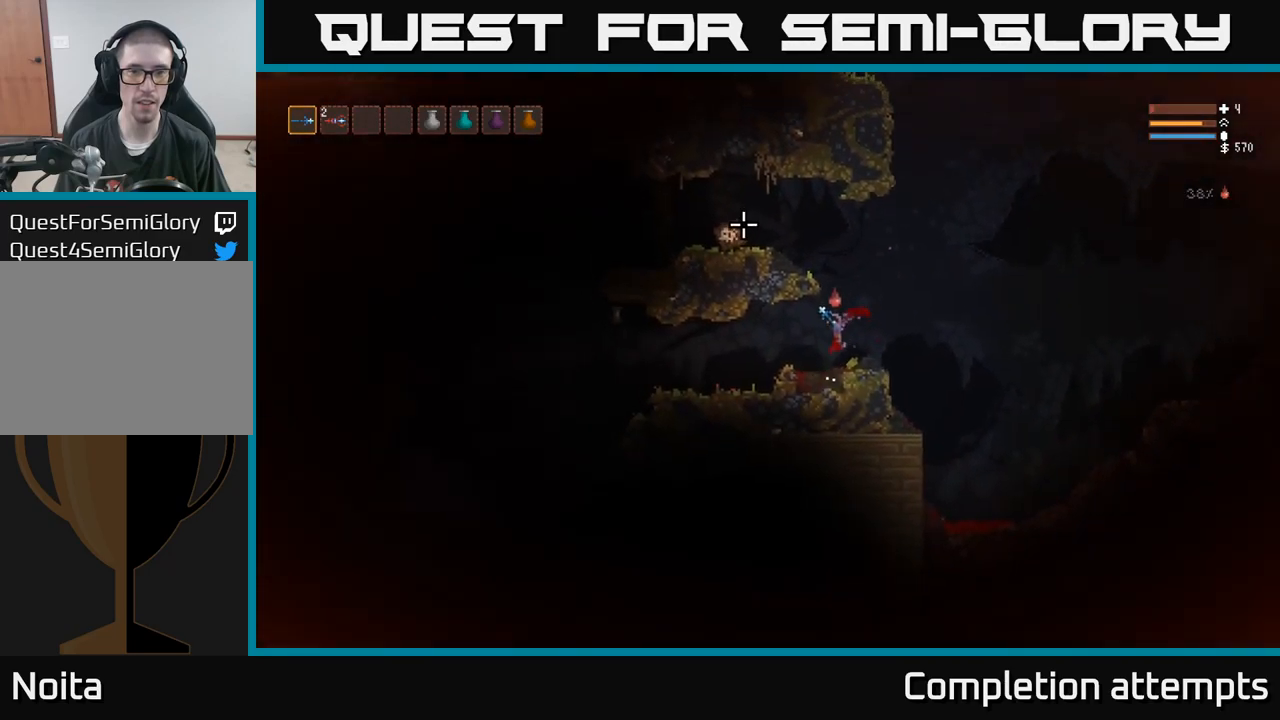
{"dt_ms": 500, "buttons": ["L2"], "left_stick": "left", "right_stick": "up", "events": [[233, "L2", "down"], [267, "left_stick", "right"], [433, "left_stick", "up-left"], [483, "left_stick", "left"]]}
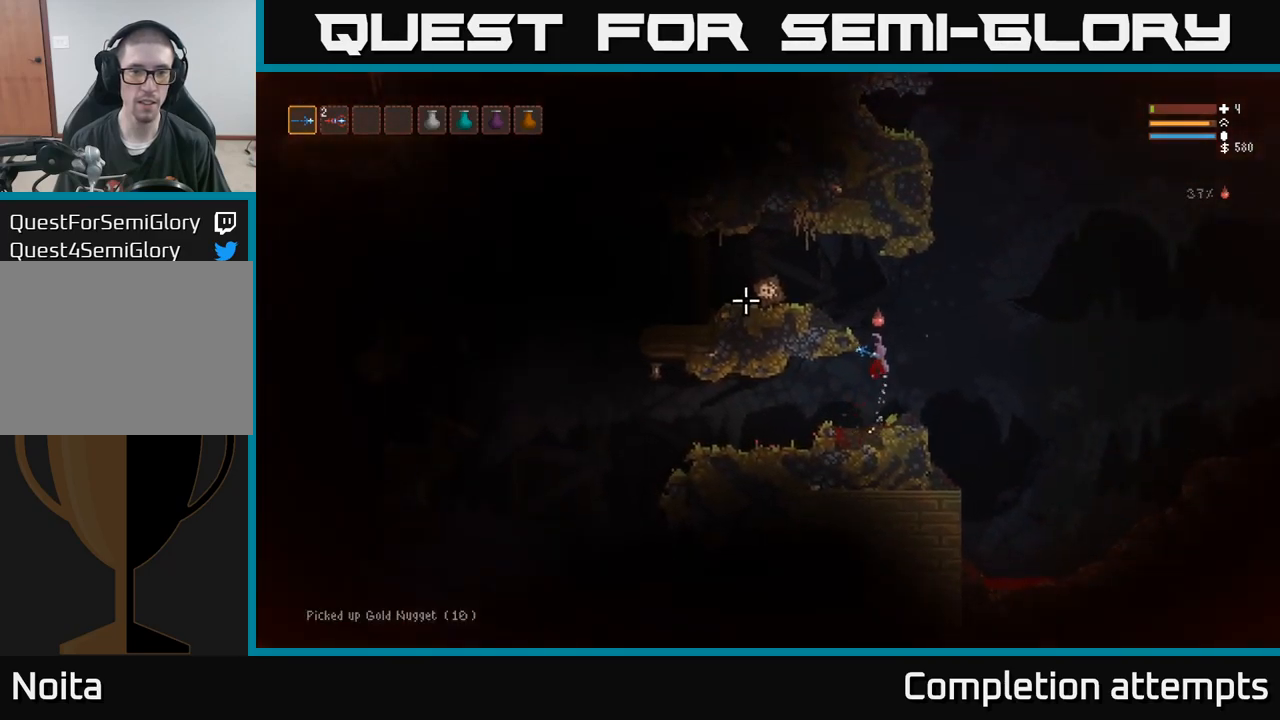
{"dt_ms": 500, "buttons": [], "left_stick": "left", "right_stick": "left", "events": [[217, "right_stick", "left"], [367, "L2", "up"]]}
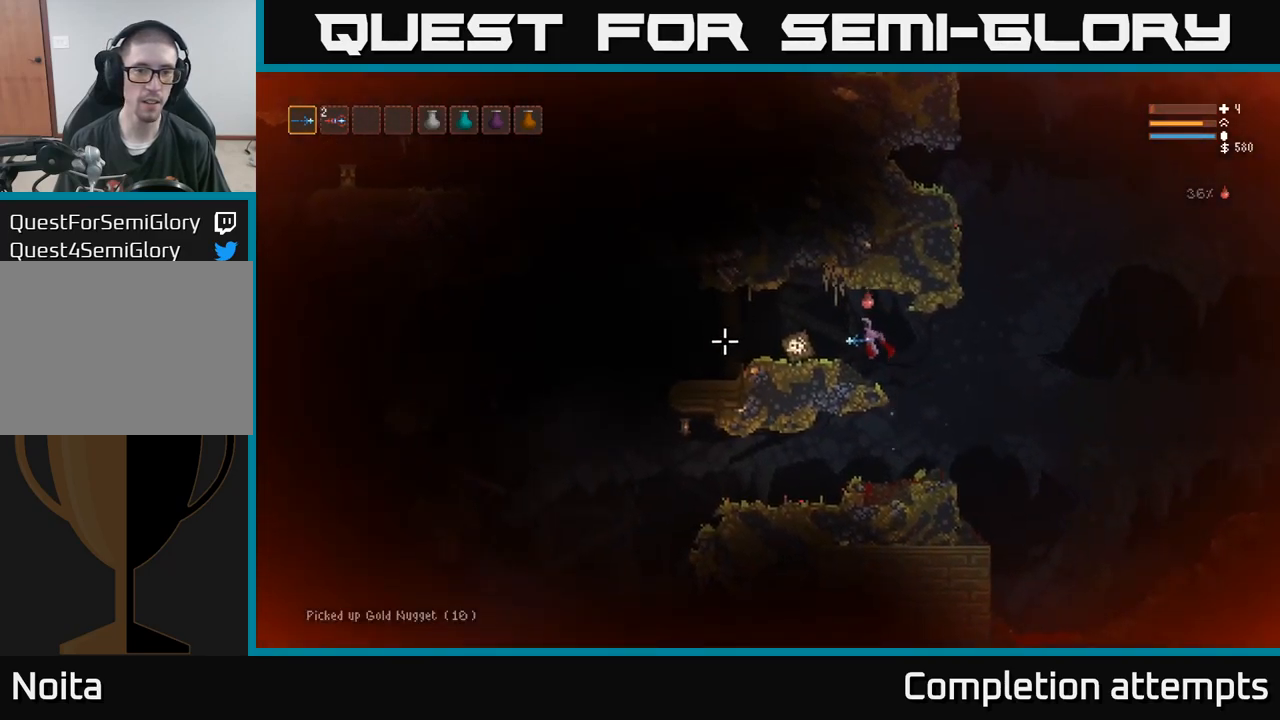
{"dt_ms": 500, "buttons": [], "left_stick": "left", "right_stick": "down", "events": [[183, "L3", "down"], [367, "right_stick", "down"], [383, "L3", "up"]]}
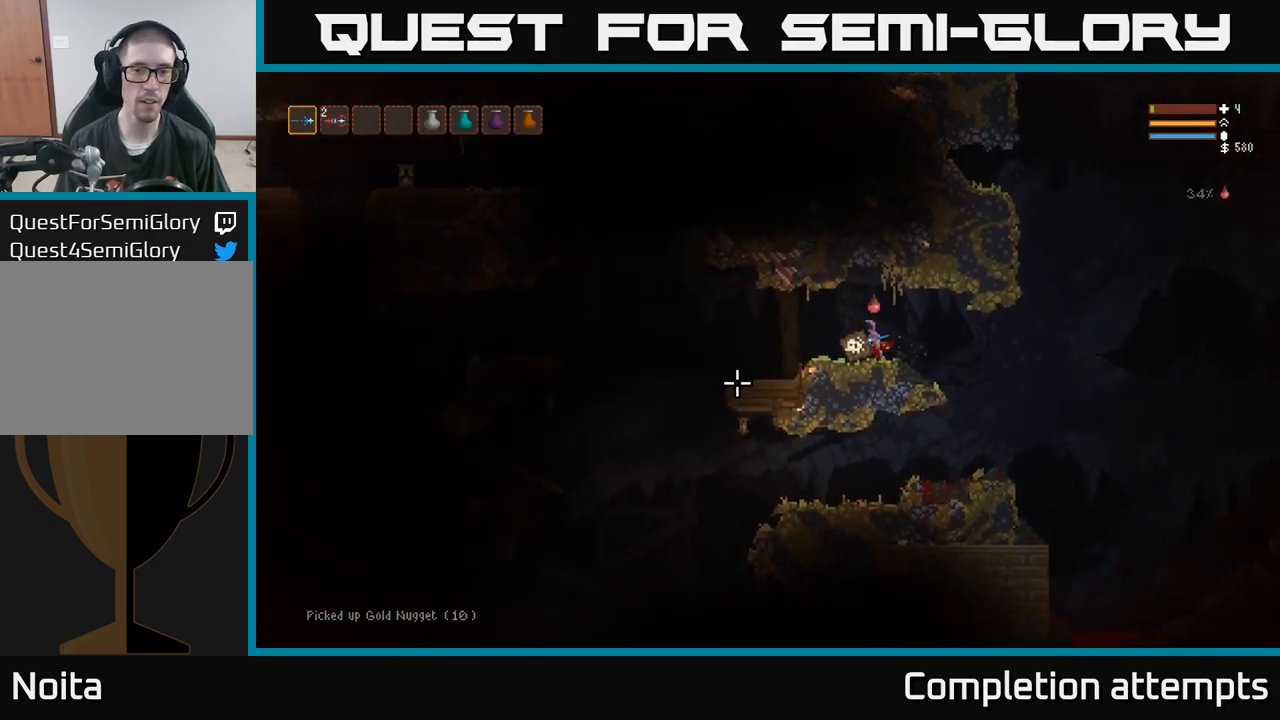
{"dt_ms": 500, "buttons": [], "left_stick": "center", "right_stick": "down", "events": [[17, "left_stick", "center"]]}
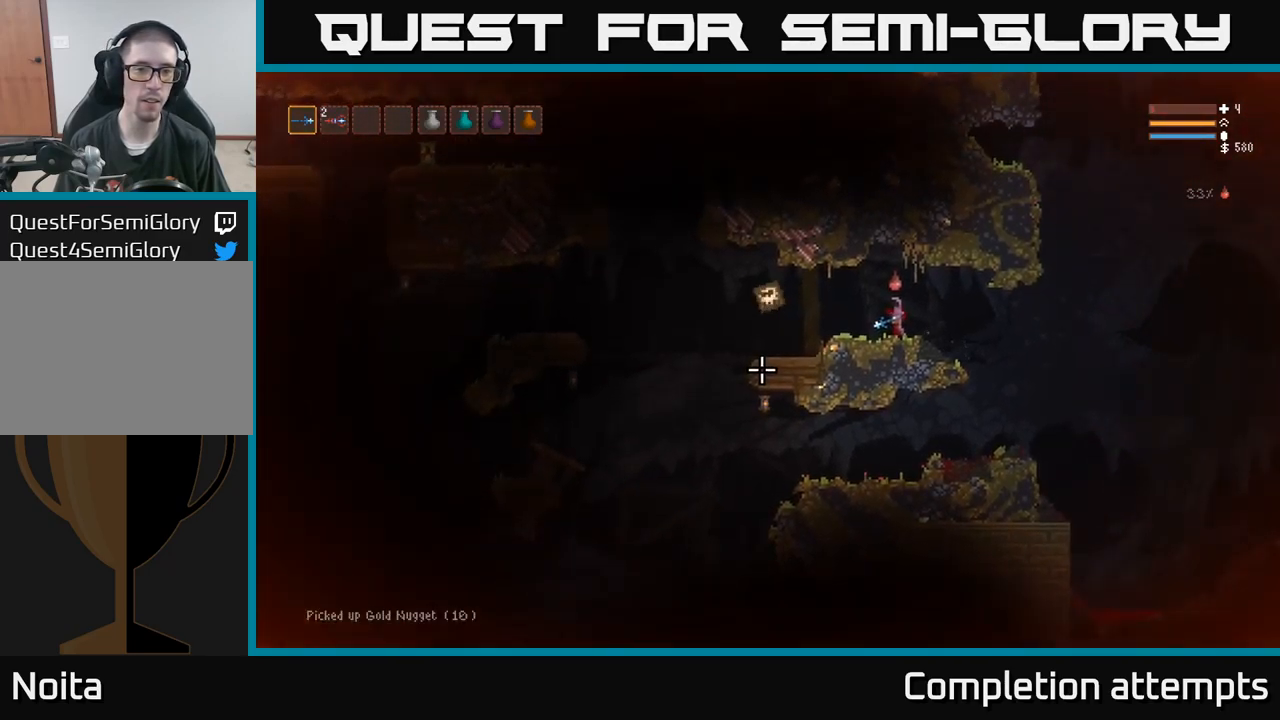
{"dt_ms": 500, "buttons": ["R2"], "left_stick": "center", "right_stick": "left", "events": [[33, "left_stick", "left"], [233, "right_stick", "left"], [333, "left_stick", "center"], [400, "R2", "down"]]}
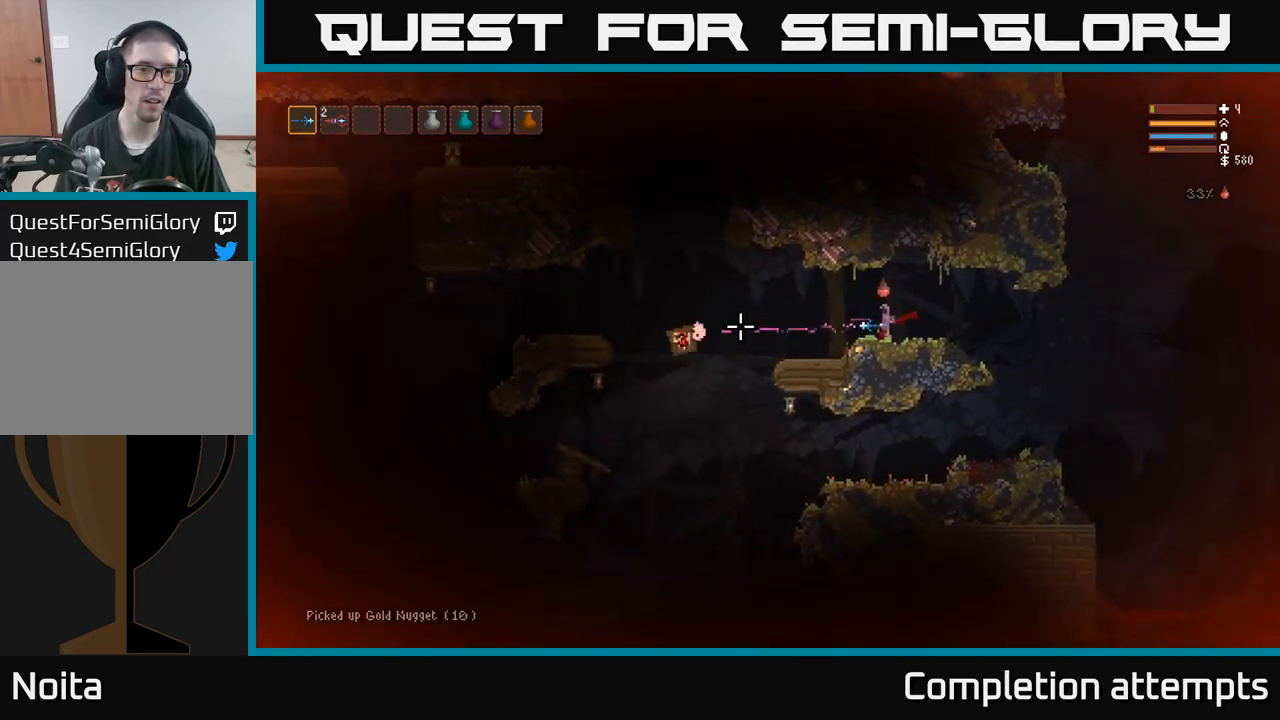
{"dt_ms": 500, "buttons": ["R2"], "left_stick": "left", "right_stick": "down", "events": [[17, "R2", "up"], [300, "right_stick", "down"], [333, "left_stick", "left"], [350, "L2", "down"], [500, "L2", "up"], [500, "R2", "down"]]}
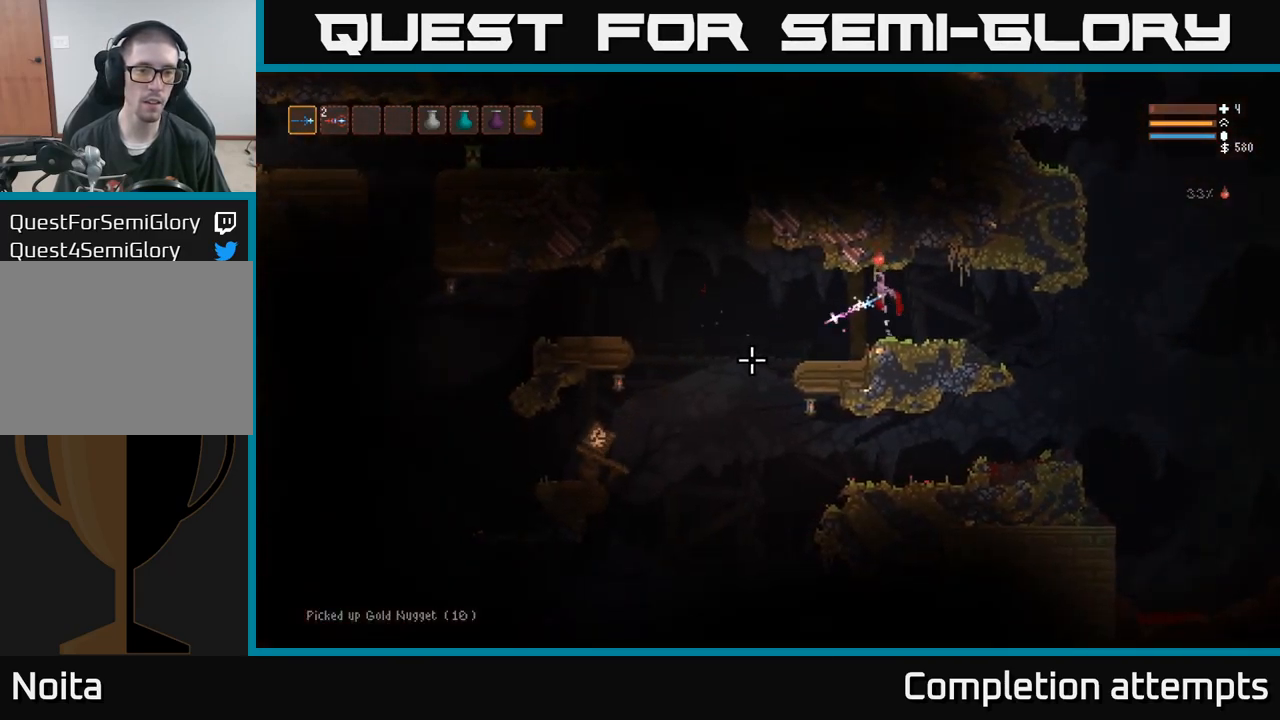
{"dt_ms": 500, "buttons": [], "left_stick": "center", "right_stick": "down", "events": [[17, "left_stick", "center"], [67, "R2", "up"]]}
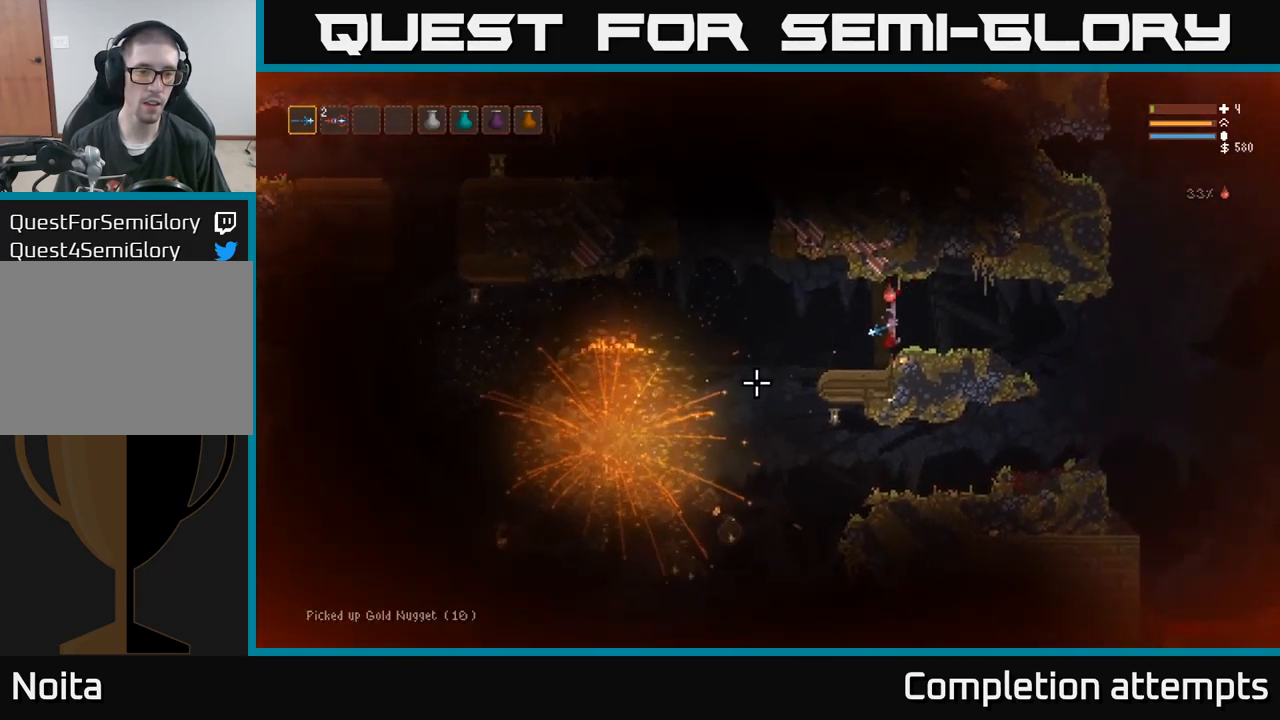
{"dt_ms": 500, "buttons": [], "left_stick": "center", "right_stick": "down", "events": []}
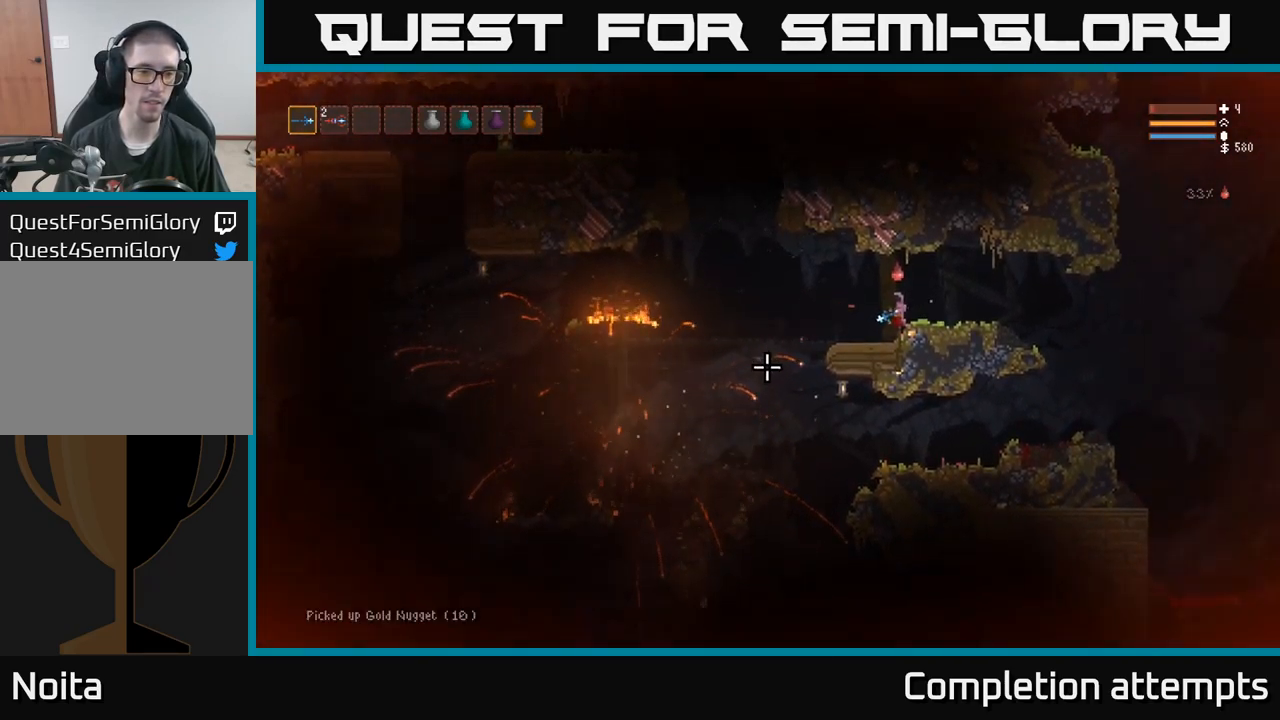
{"dt_ms": 500, "buttons": [], "left_stick": "center", "right_stick": "down"}
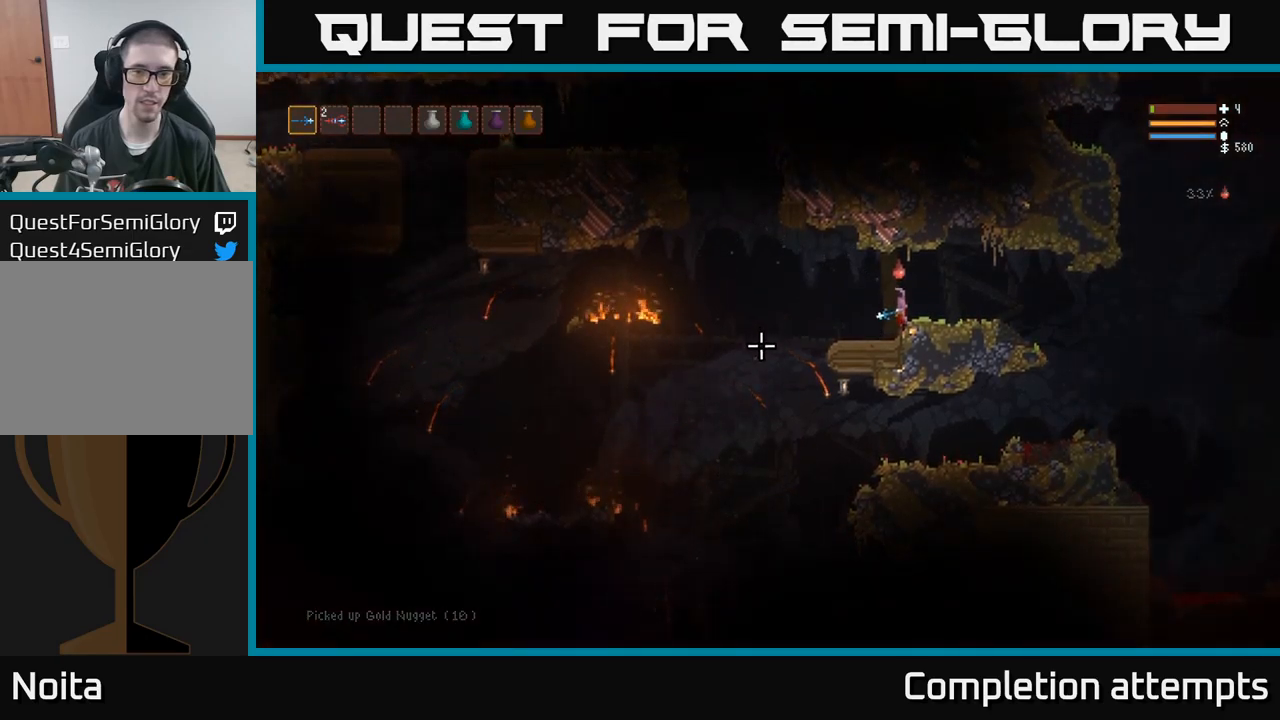
{"dt_ms": 500, "buttons": [], "left_stick": "left", "right_stick": "down", "events": [[100, "left_stick", "left"]]}
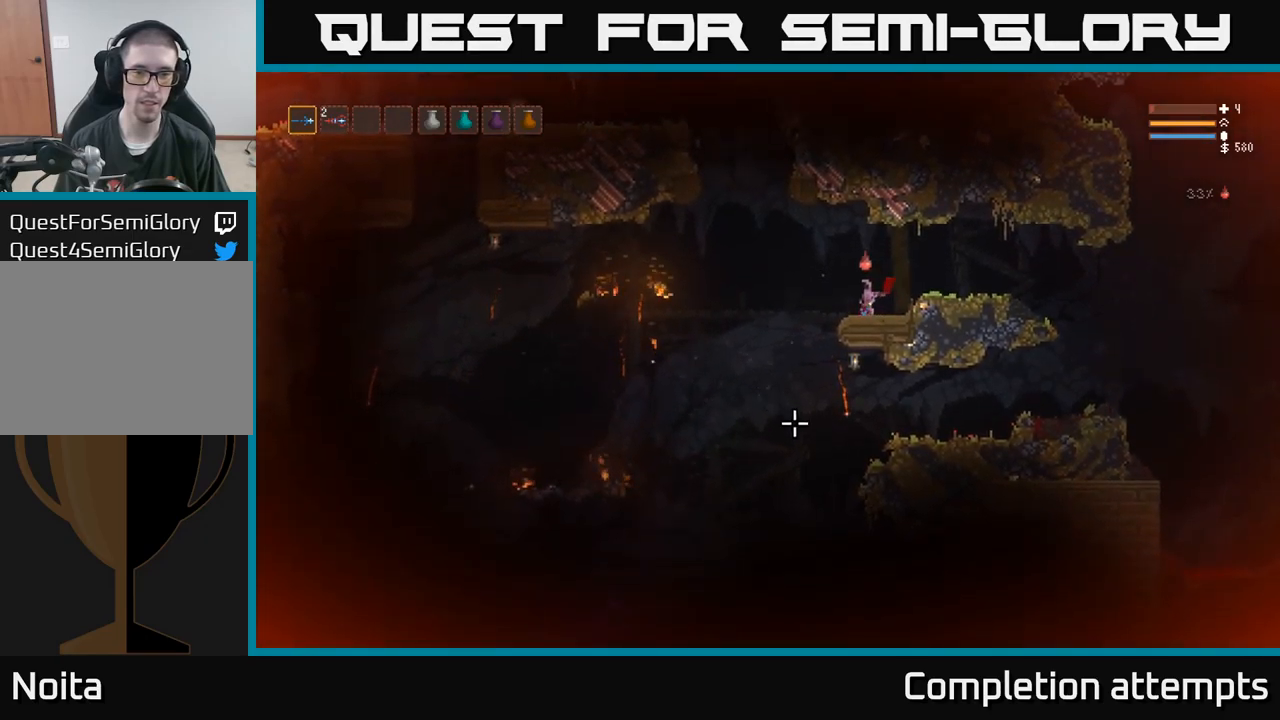
{"dt_ms": 500, "buttons": [], "left_stick": "left", "right_stick": "down-right", "events": [[17, "right_stick", "down-right"]]}
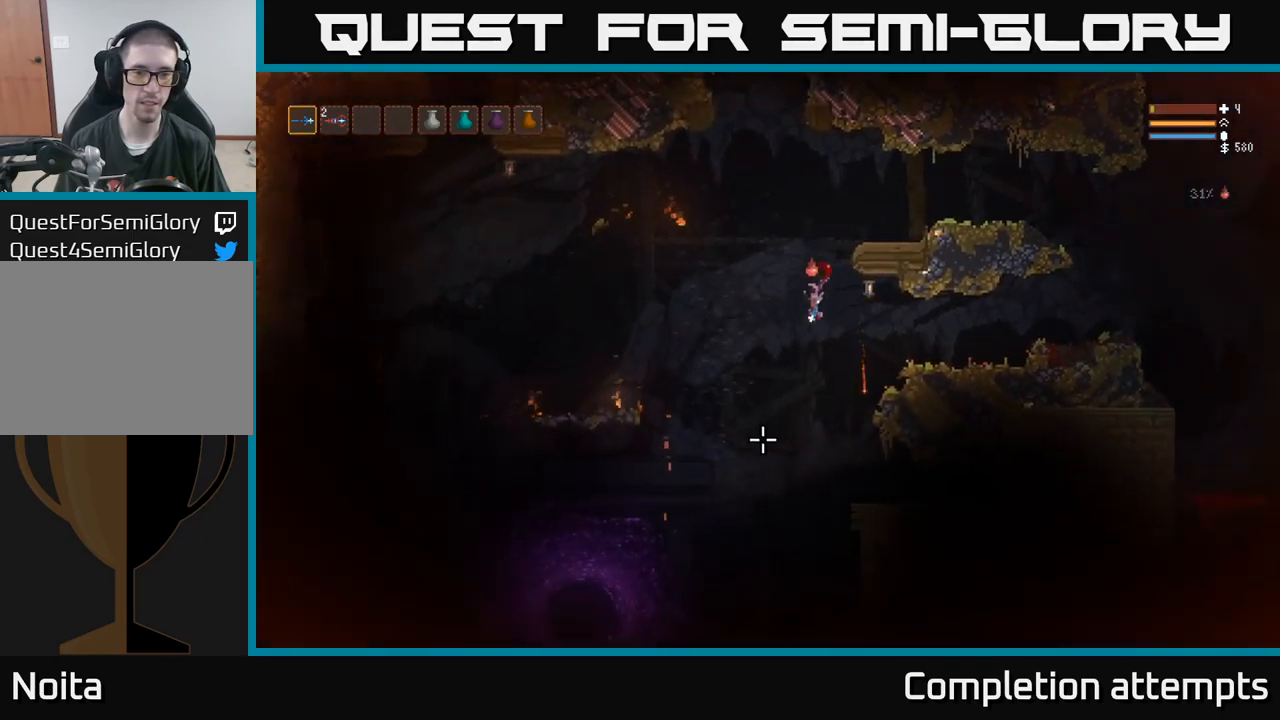
{"dt_ms": 500, "buttons": [], "left_stick": "center", "right_stick": "down", "events": [[84, "left_stick", "center"], [200, "L2", "down"], [317, "L2", "up"], [467, "right_stick", "down"]]}
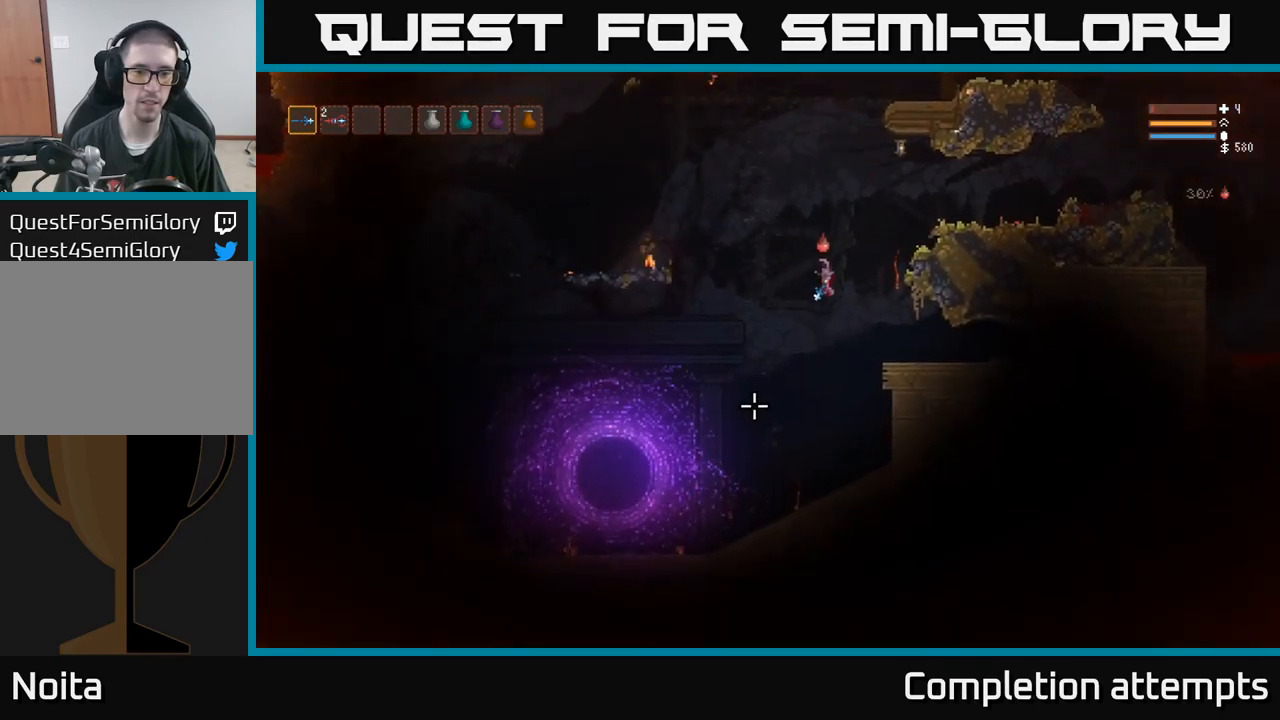
{"dt_ms": 500, "buttons": [], "left_stick": "left", "right_stick": "down", "events": [[200, "L2", "down"], [250, "left_stick", "left"], [317, "L2", "up"]]}
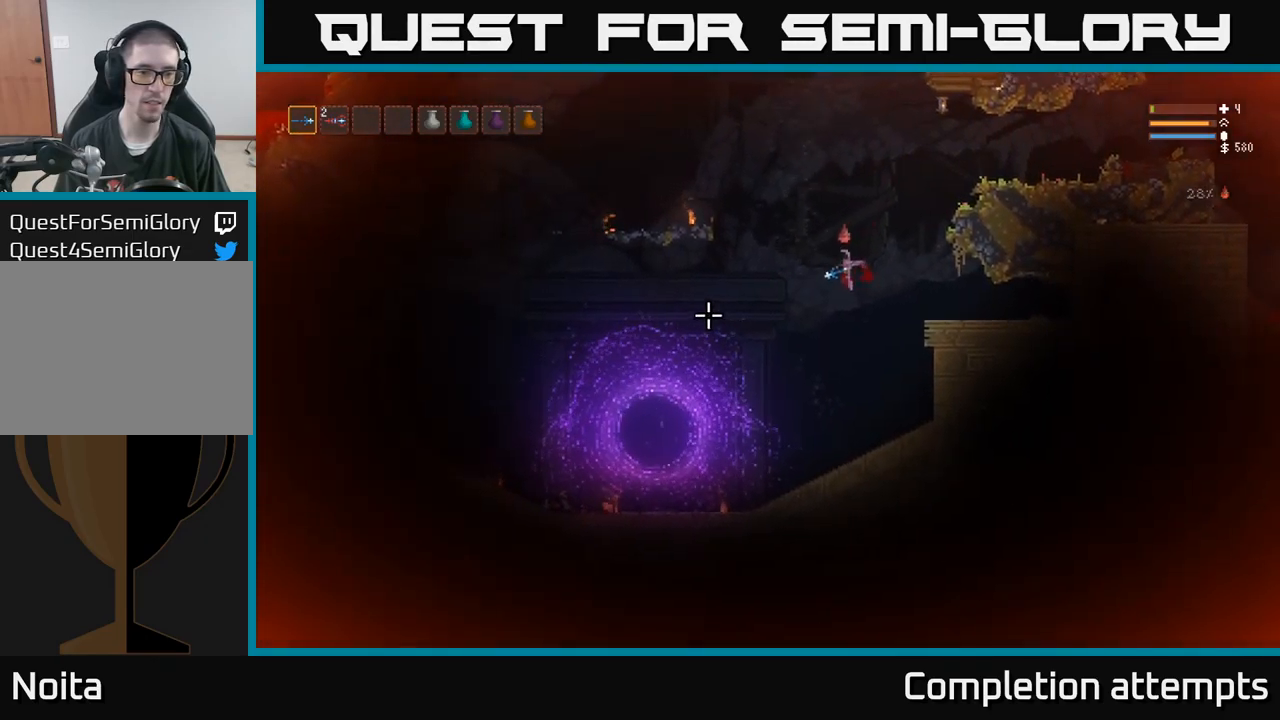
{"dt_ms": 500, "buttons": [], "left_stick": "left", "right_stick": "up", "events": [[84, "left_stick", "center"], [167, "right_stick", "left"], [217, "left_stick", "left"], [300, "right_stick", "up"], [350, "L2", "down"], [484, "L2", "up"]]}